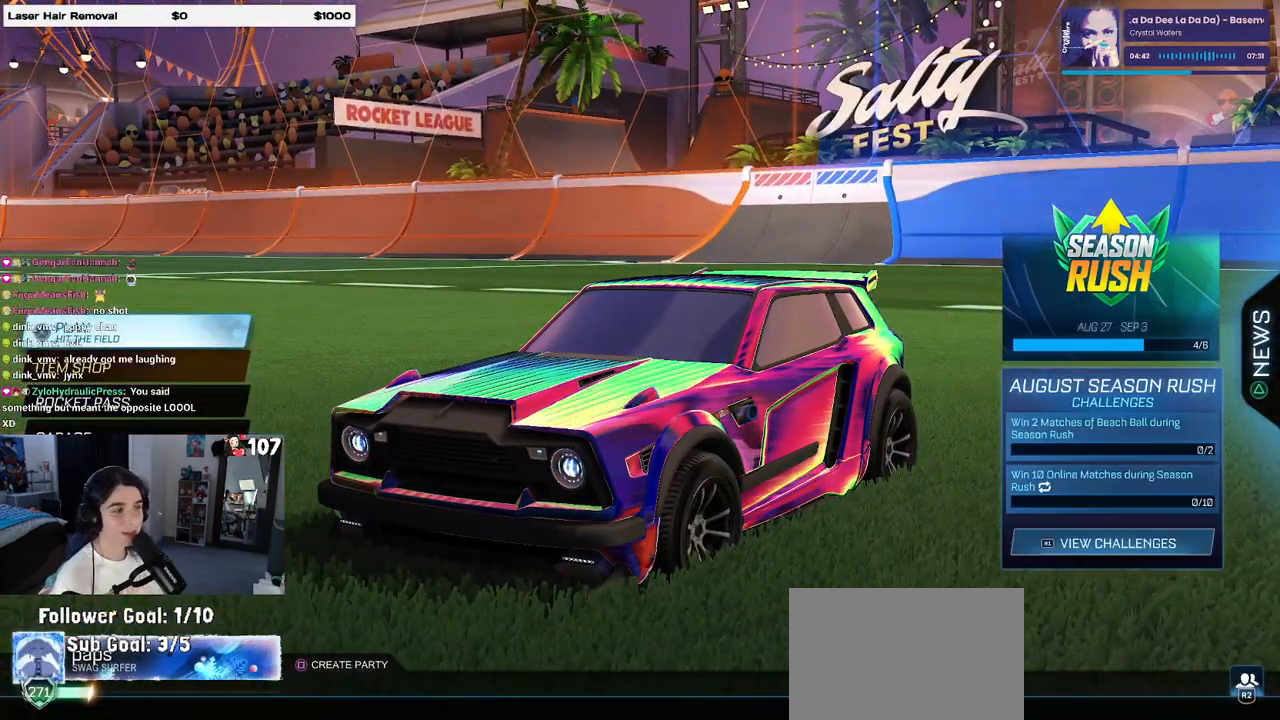
Gameplay with a controller (PlayStation layout); each line is a JSON object with the inputs held at the frame after it. "events" lists button and stick changes between this image and that frame as [ms after this image, input, new state], when the widget could be followed in between. Not read: R2.
{"buttons": [], "left_stick": "center", "right_stick": "center", "events": [[267, "CROSS", "down"], [383, "CROSS", "up"]]}
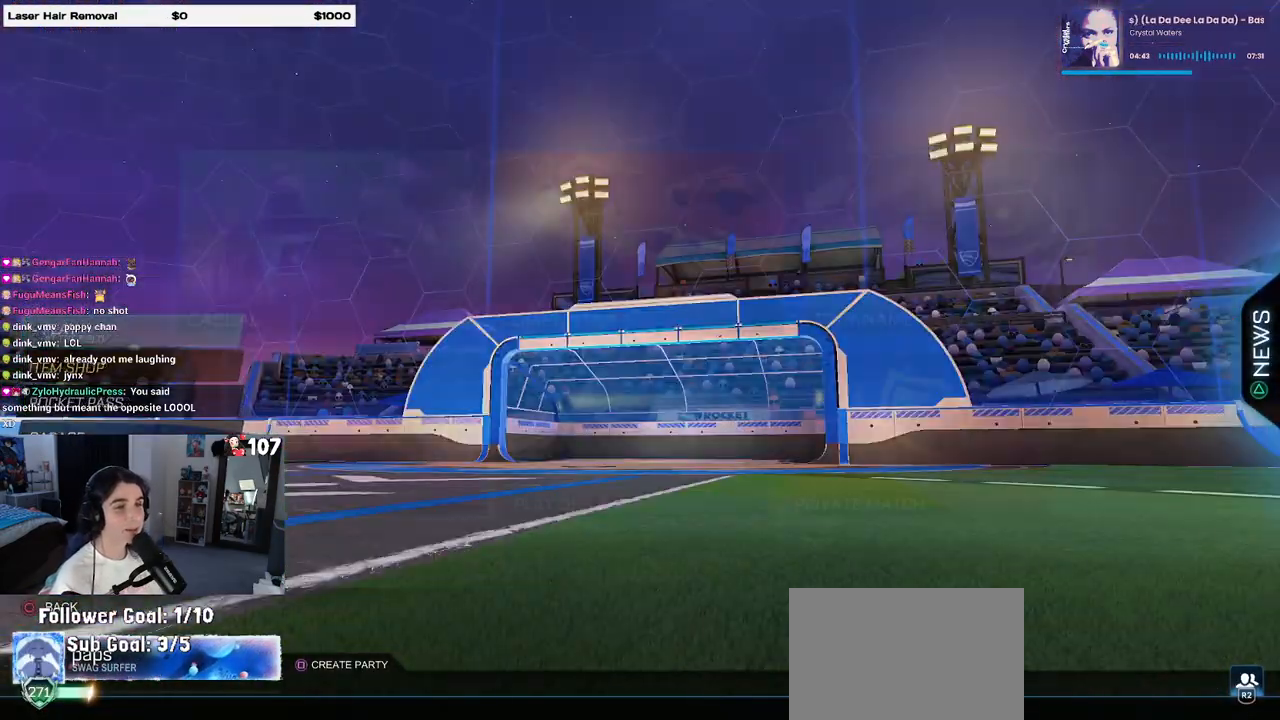
{"buttons": [], "left_stick": "center", "right_stick": "center", "events": [[417, "DPAD_UP", "down"], [450, "DPAD_UP", "up"]]}
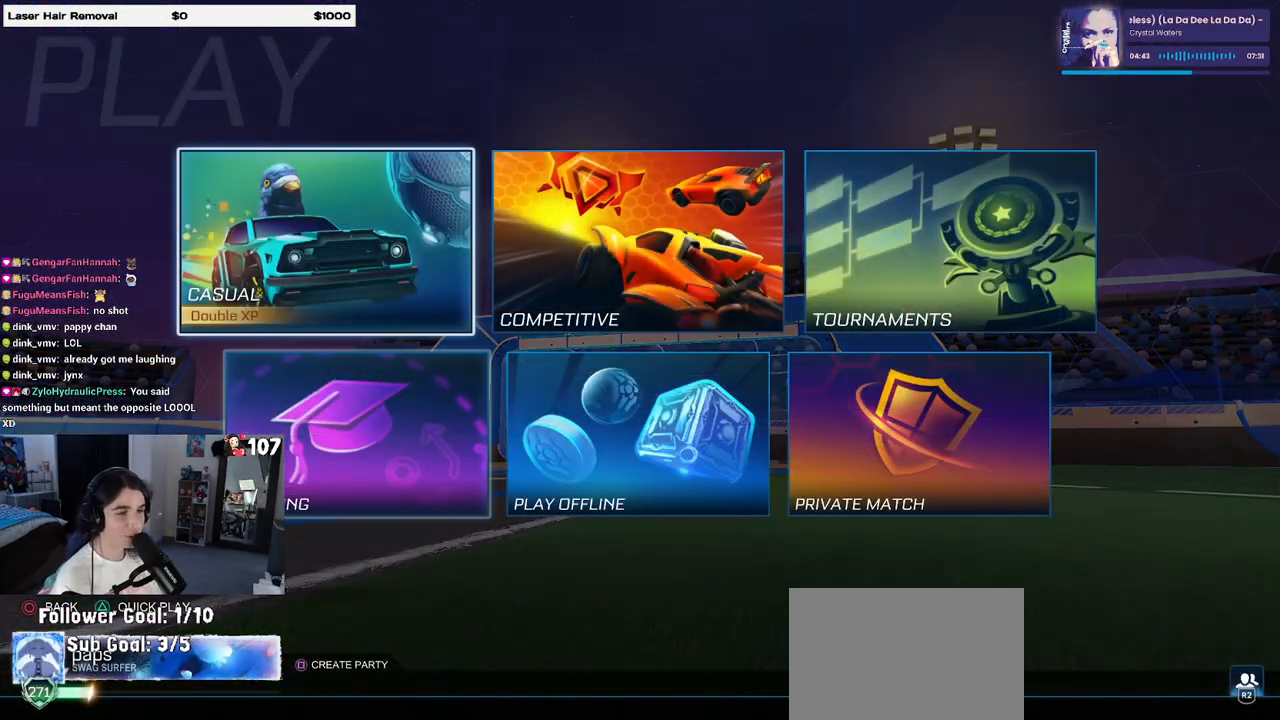
{"buttons": [], "left_stick": "center", "right_stick": "center", "events": [[133, "DPAD_DOWN", "down"], [217, "CROSS", "down"], [217, "DPAD_DOWN", "up"], [317, "CROSS", "up"]]}
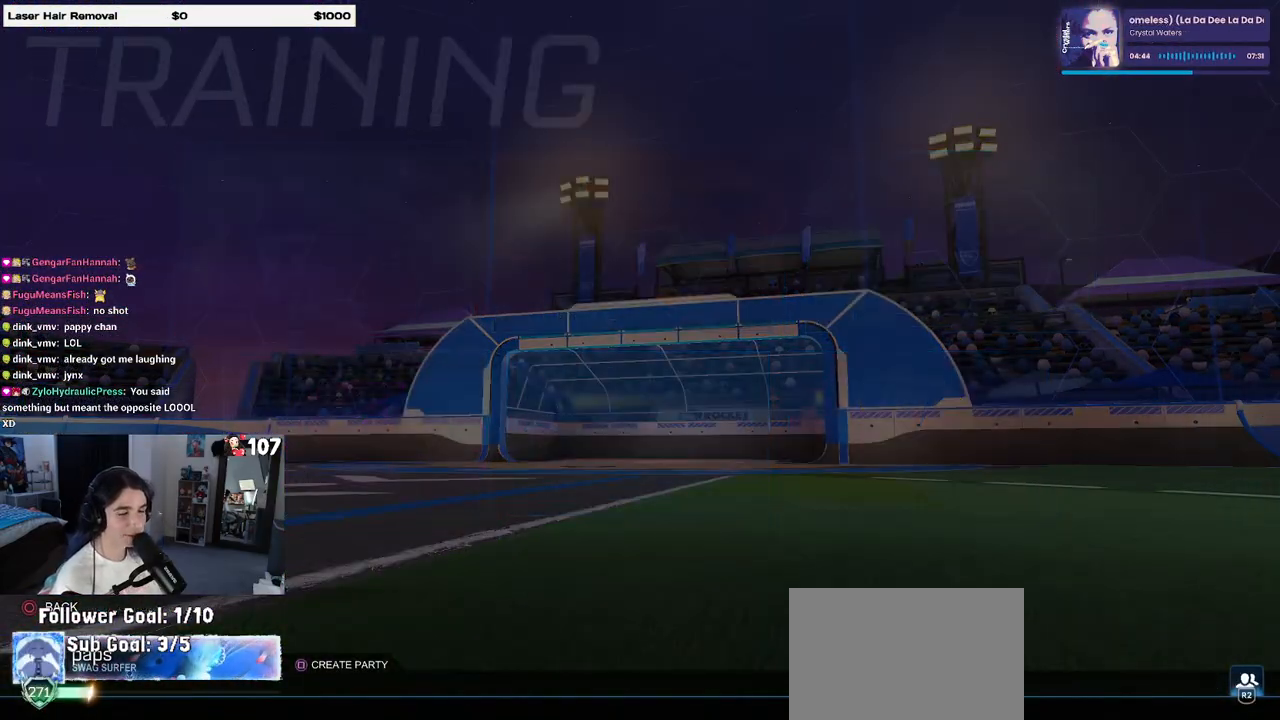
{"buttons": [], "left_stick": "center", "right_stick": "center", "events": []}
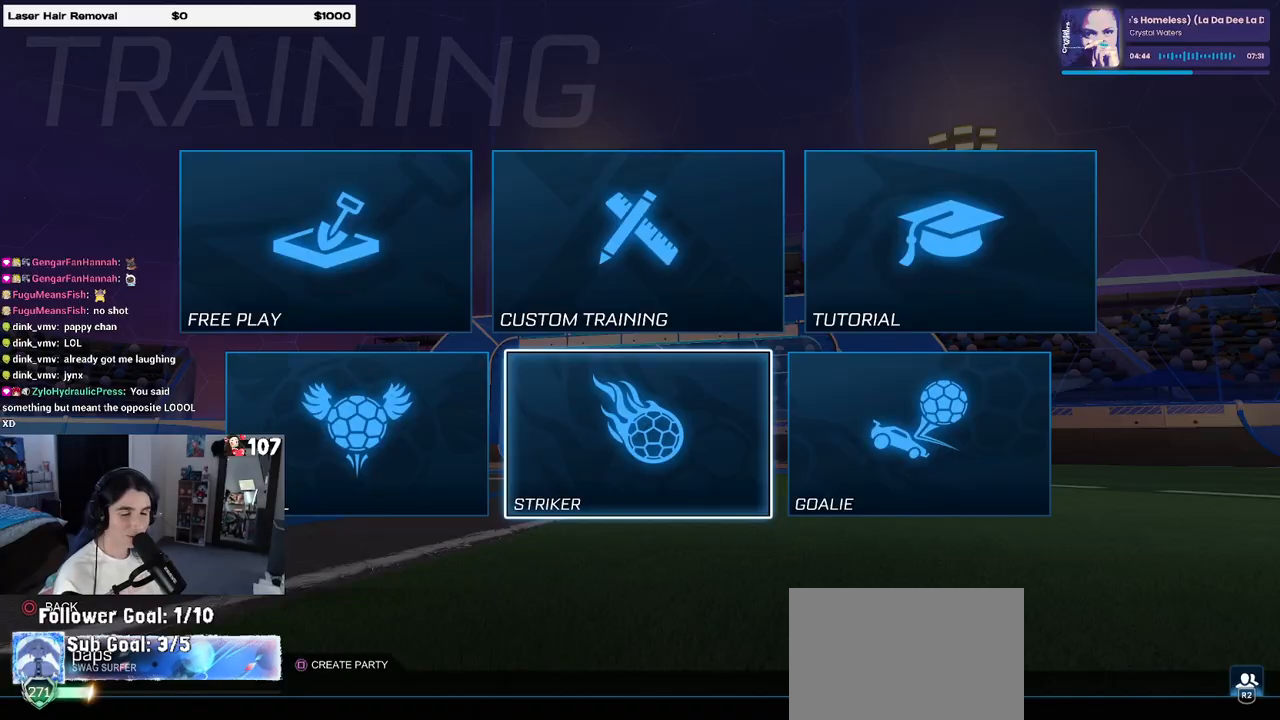
{"buttons": [], "left_stick": "center", "right_stick": "center", "events": []}
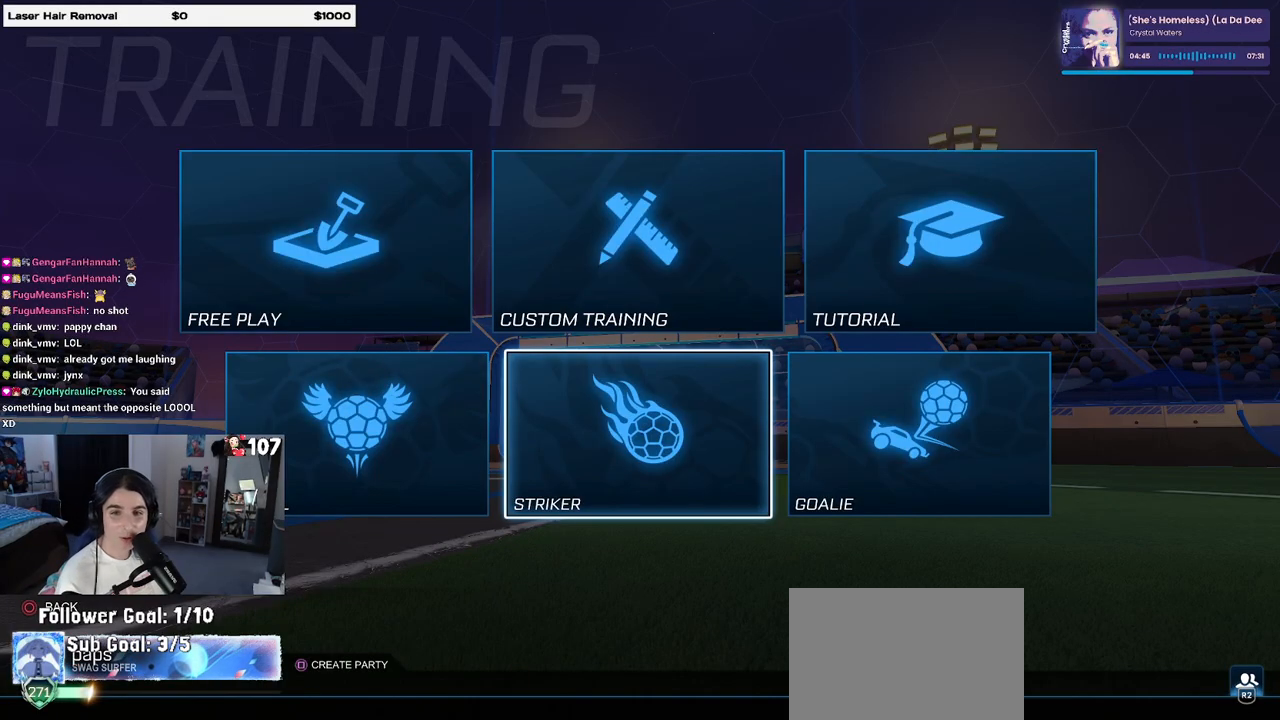
{"buttons": [], "left_stick": "center", "right_stick": "center", "events": [[133, "DPAD_LEFT", "down"], [217, "DPAD_LEFT", "up"], [367, "DPAD_UP", "down"], [433, "DPAD_UP", "up"]]}
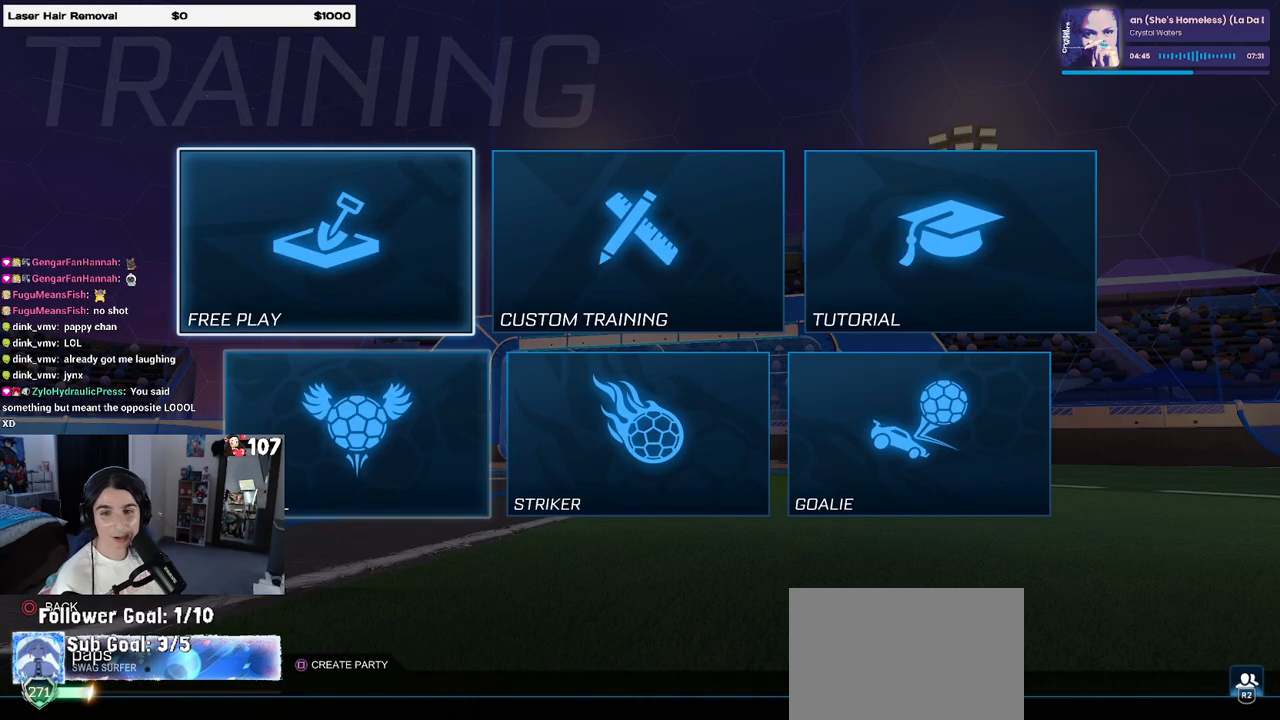
{"buttons": [], "left_stick": "center", "right_stick": "center", "events": [[167, "CROSS", "down"], [267, "CROSS", "up"]]}
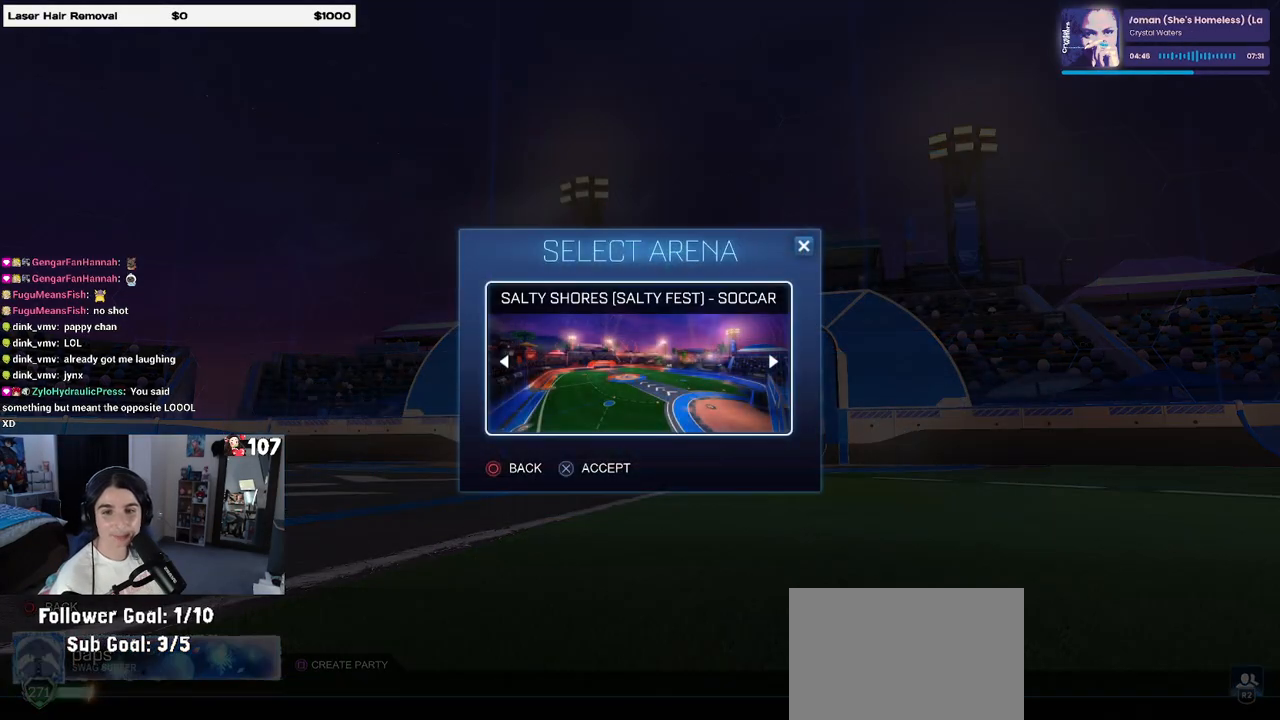
{"buttons": ["CROSS"], "left_stick": "center", "right_stick": "center", "events": [[67, "CROSS", "down"], [183, "CROSS", "up"], [267, "CROSS", "down"], [367, "CROSS", "up"], [417, "CROSS", "down"]]}
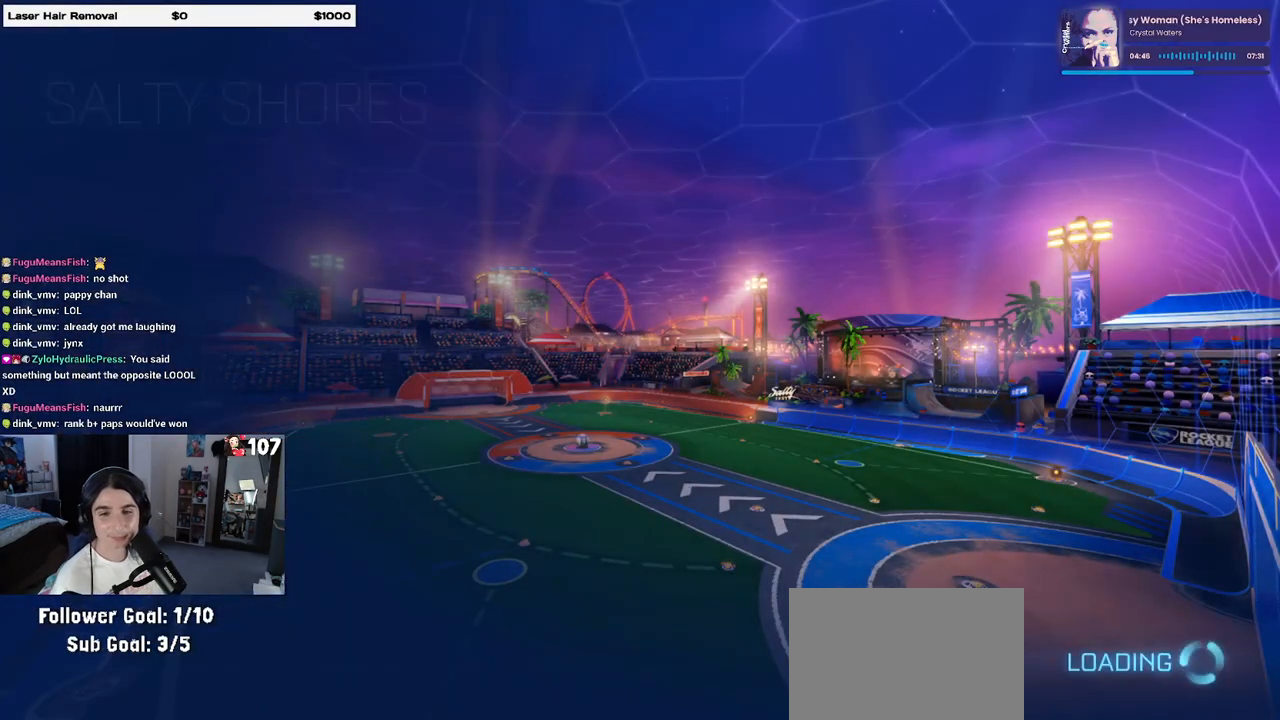
{"buttons": [], "left_stick": "center", "right_stick": "center", "events": [[50, "CROSS", "up"]]}
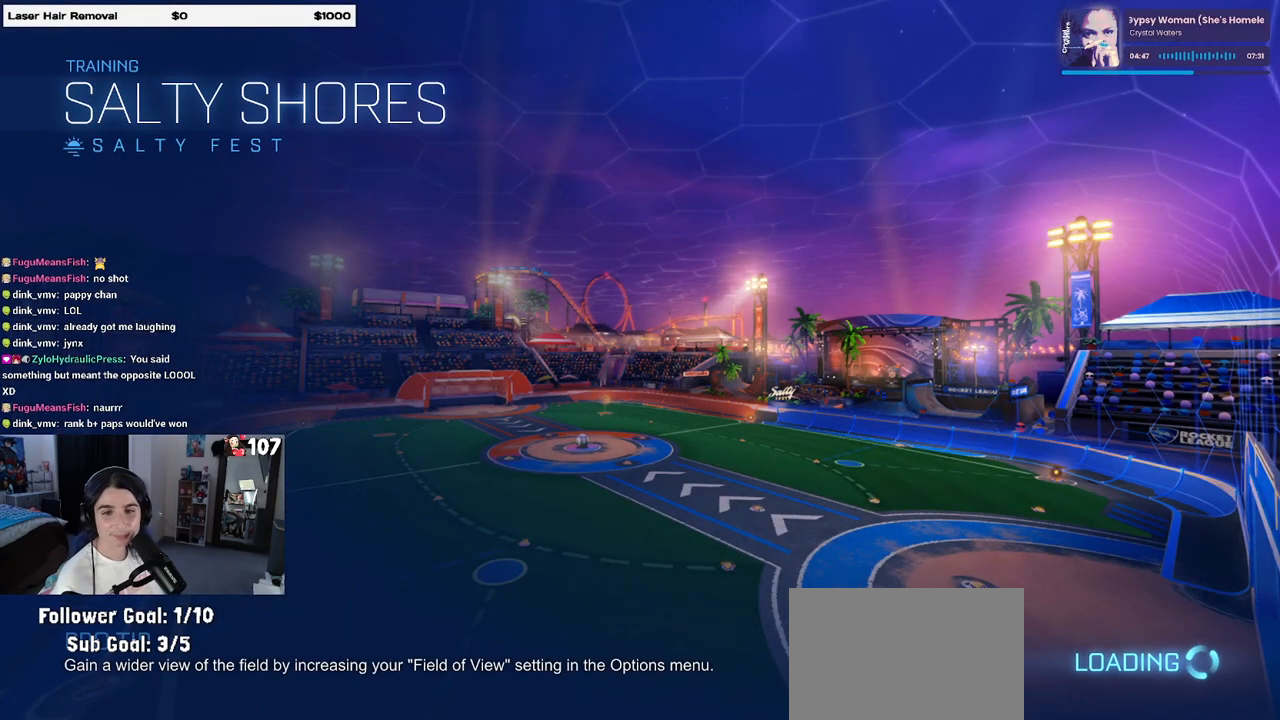
{"buttons": [], "left_stick": "center", "right_stick": "center", "events": []}
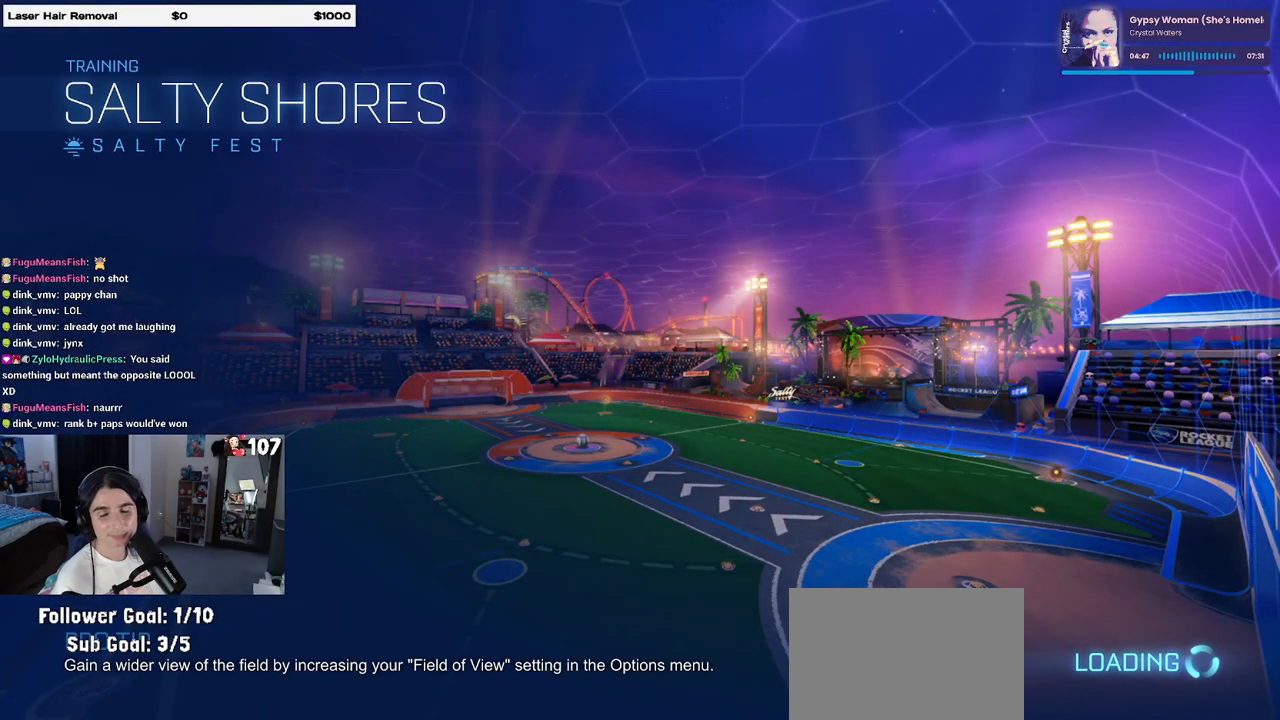
{"buttons": [], "left_stick": "center", "right_stick": "center", "events": []}
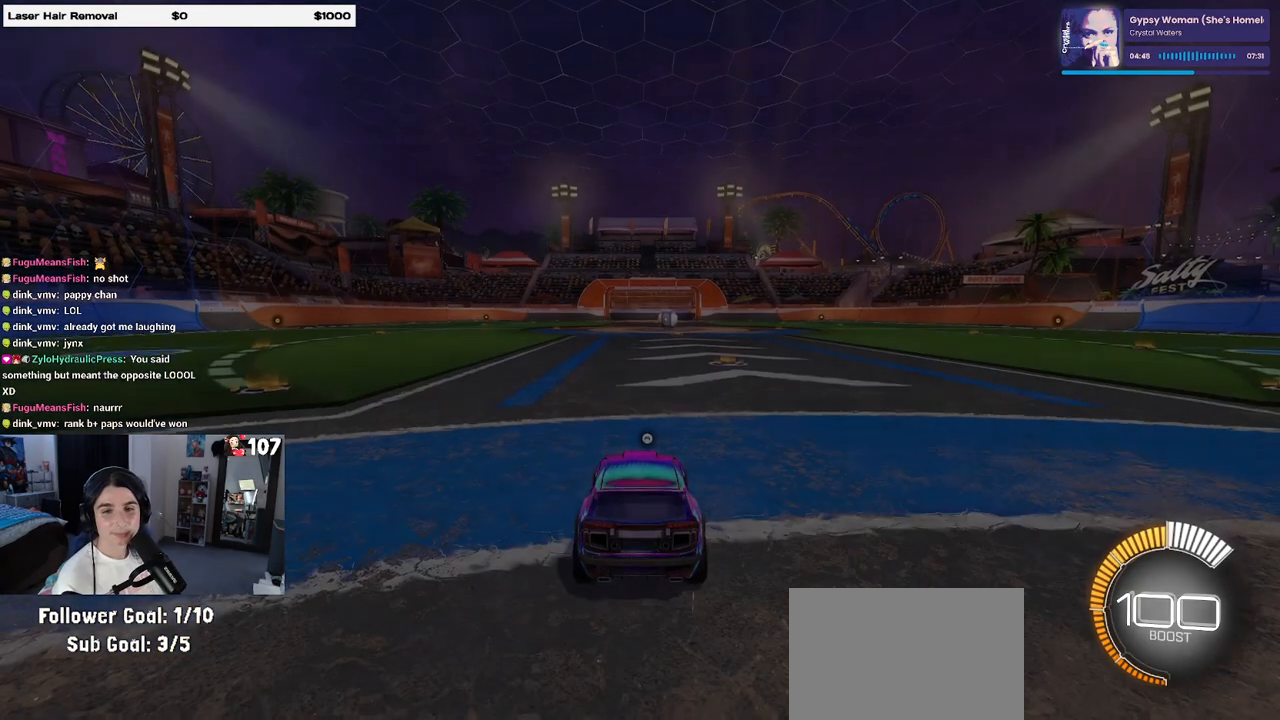
{"buttons": [], "left_stick": "center", "right_stick": "center", "events": []}
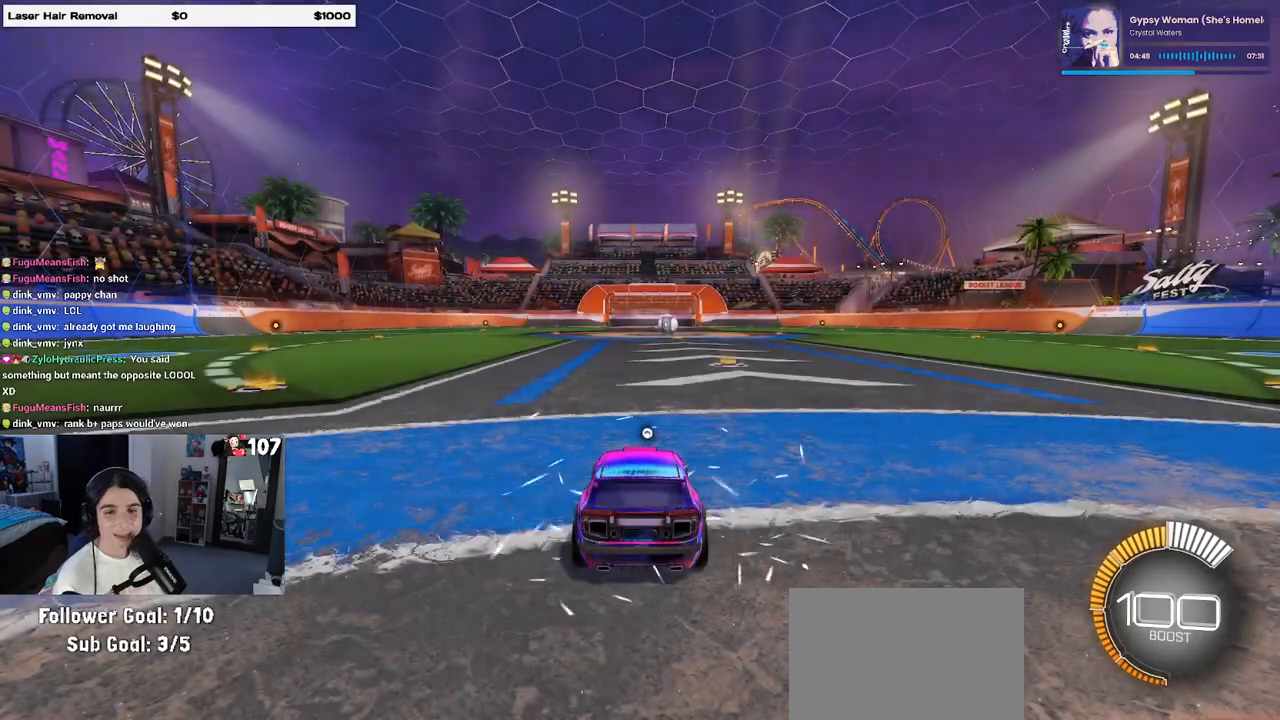
{"buttons": [], "left_stick": "left", "right_stick": "center", "events": [[417, "left_stick", "left"]]}
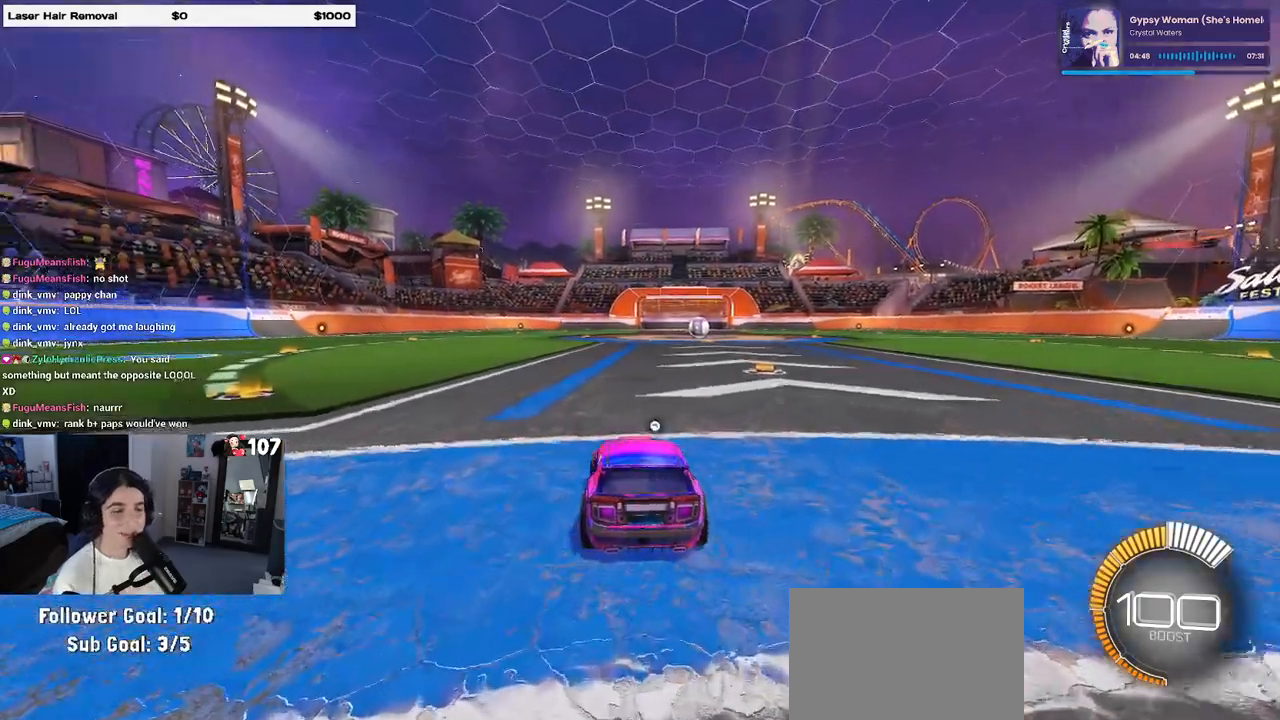
{"buttons": [], "left_stick": "center", "right_stick": "center", "events": [[117, "TRIANGLE", "down"], [150, "left_stick", "center"], [267, "TRIANGLE", "up"], [400, "DPAD_UP", "down"], [467, "DPAD_UP", "up"]]}
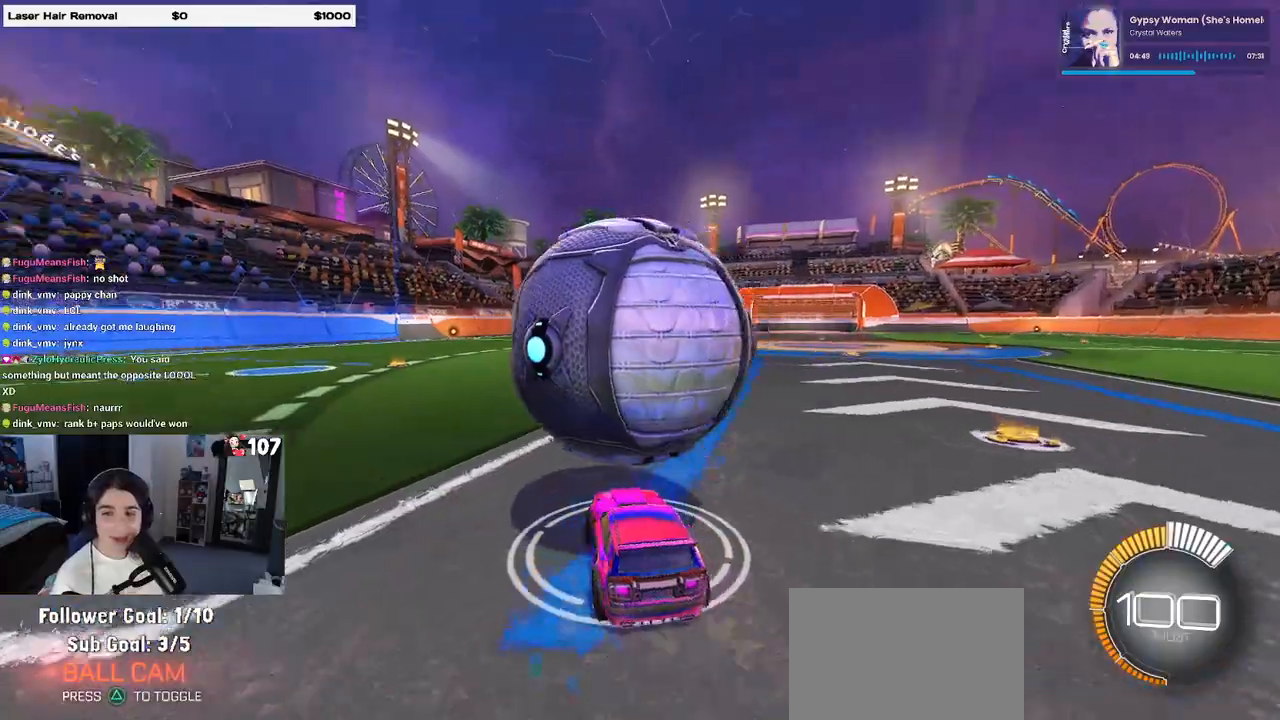
{"buttons": [], "left_stick": "center", "right_stick": "center", "events": [[233, "left_stick", "right"], [367, "left_stick", "center"]]}
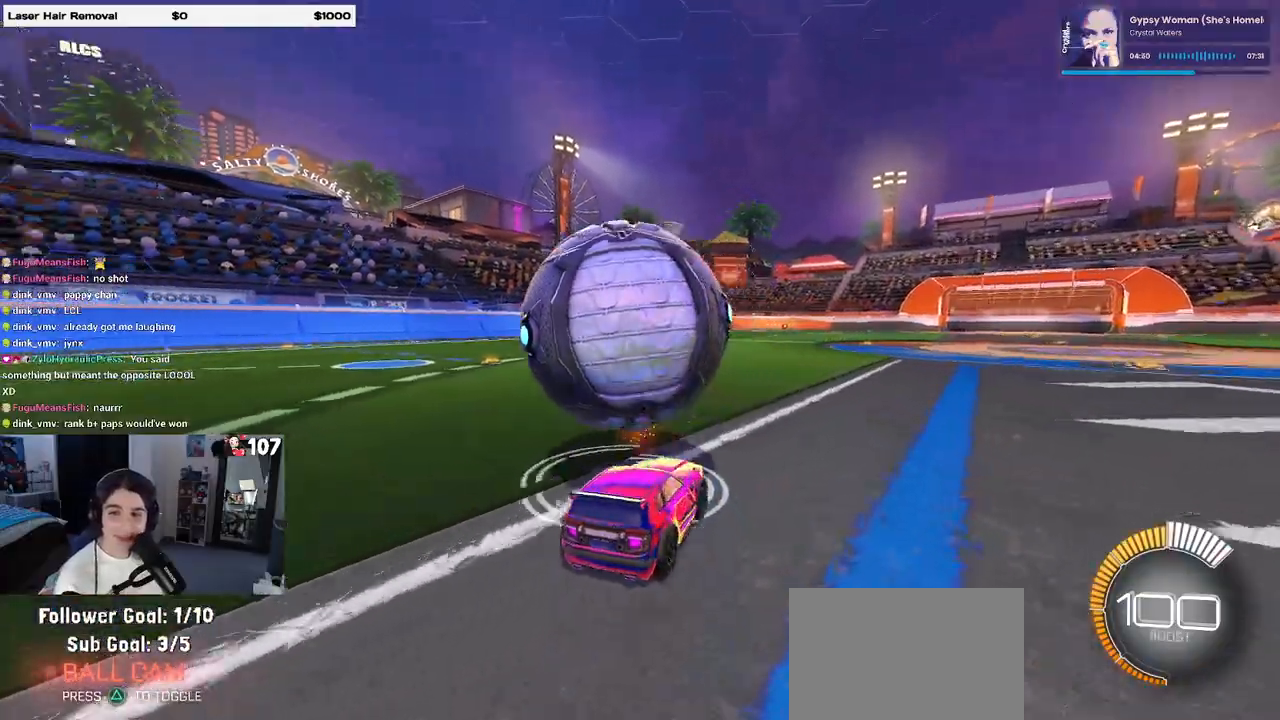
{"buttons": [], "left_stick": "center", "right_stick": "center", "events": [[50, "left_stick", "left"], [233, "left_stick", "center"]]}
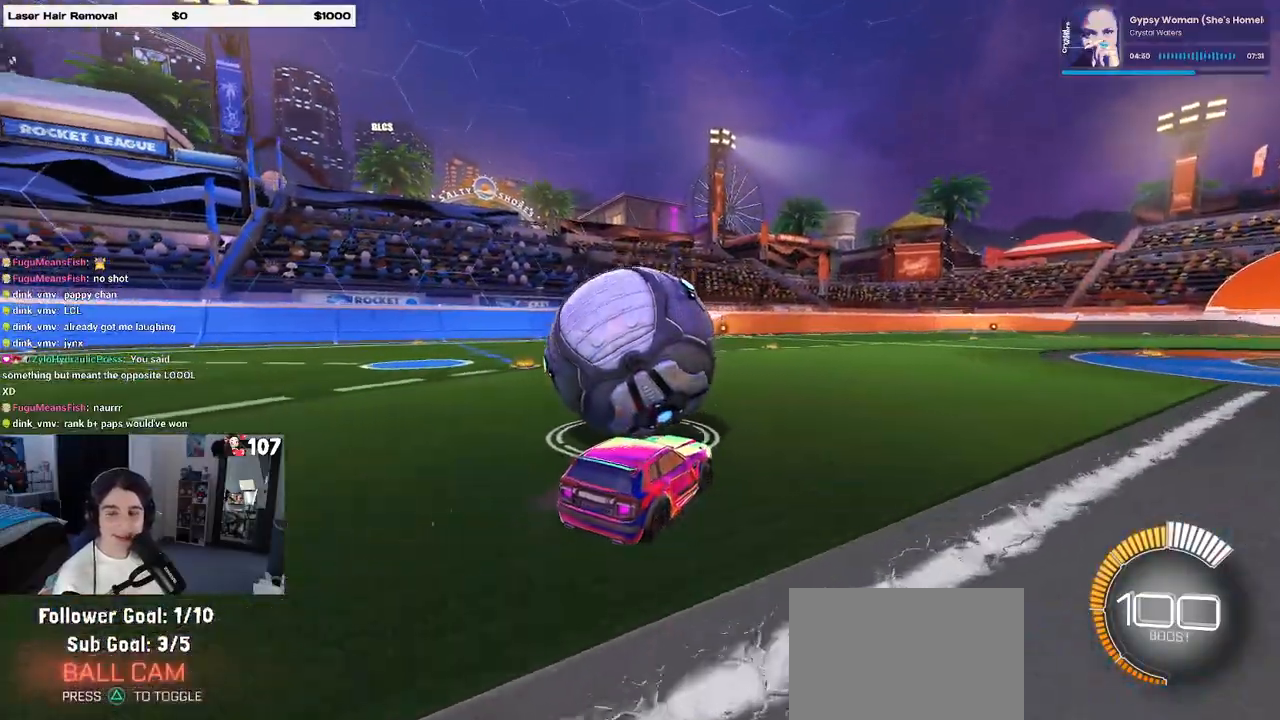
{"buttons": ["R1"], "left_stick": "left", "right_stick": "center", "events": [[150, "left_stick", "left"], [267, "left_stick", "center"], [367, "R1", "down"], [483, "left_stick", "left"]]}
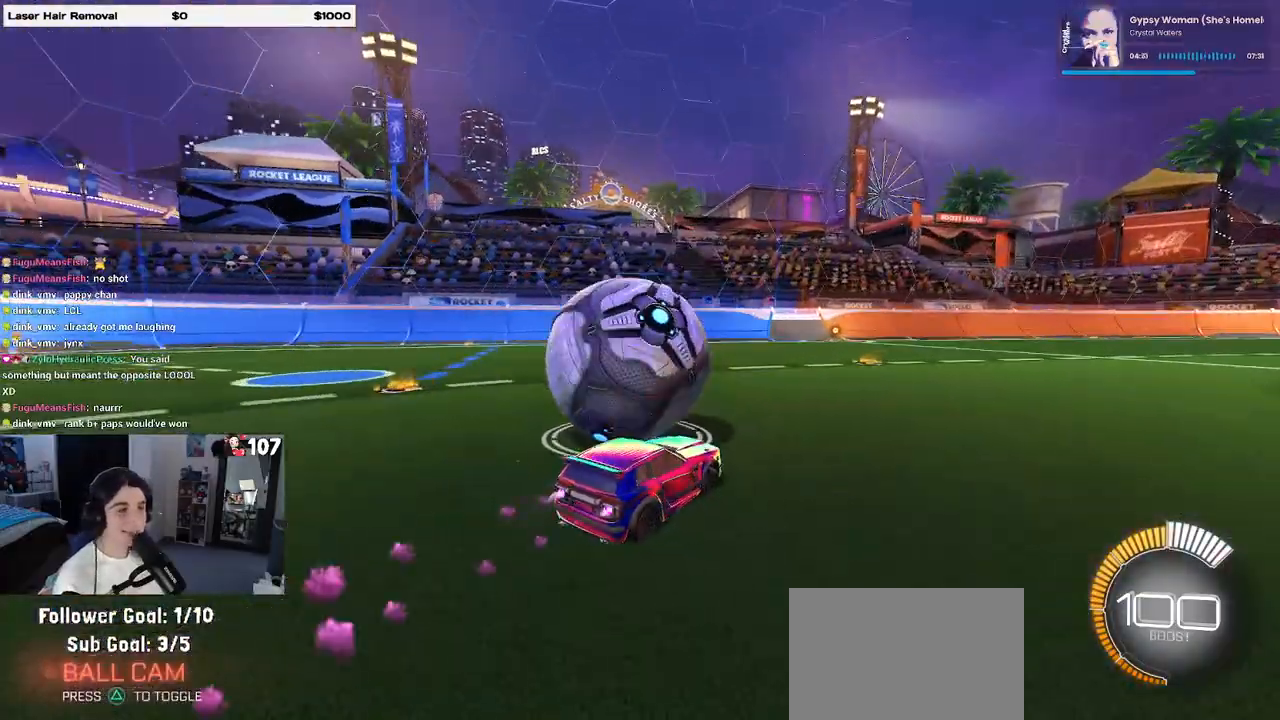
{"buttons": ["R1"], "left_stick": "left", "right_stick": "center", "events": [[217, "left_stick", "center"], [400, "left_stick", "left"]]}
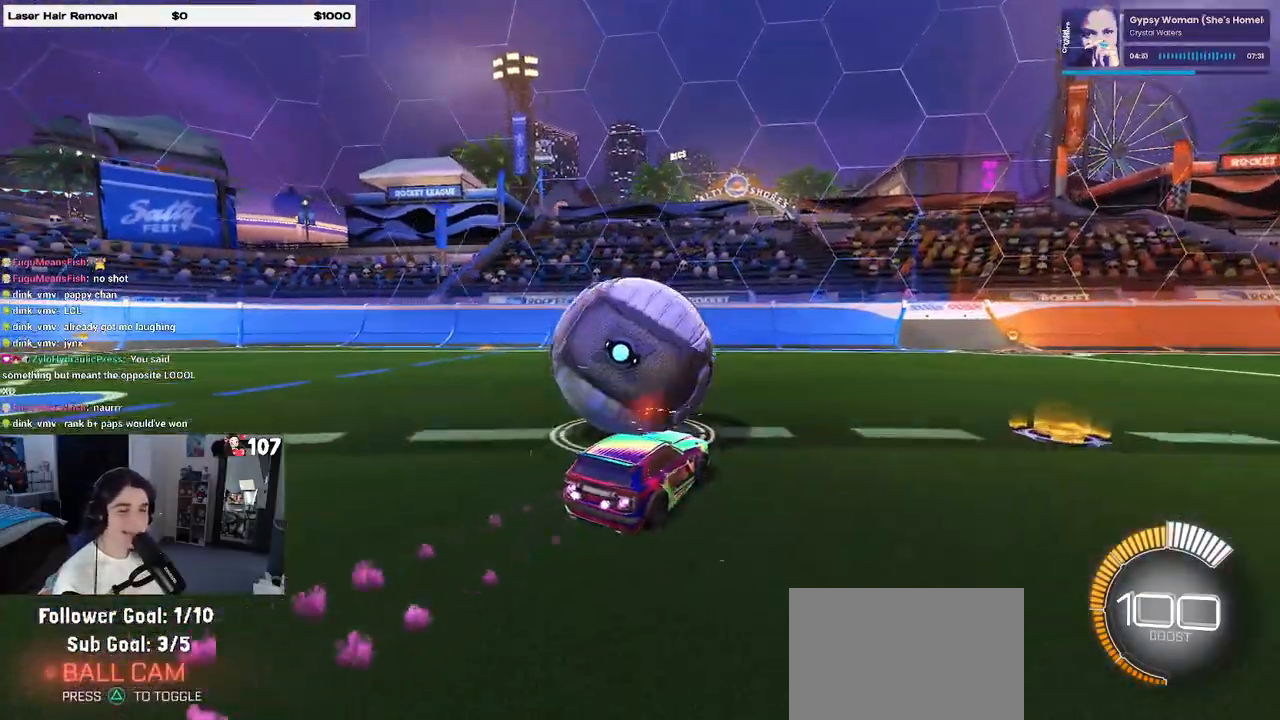
{"buttons": [], "left_stick": "center", "right_stick": "center", "events": [[50, "R1", "up"], [67, "left_stick", "center"], [217, "L2", "down"], [433, "L2", "up"]]}
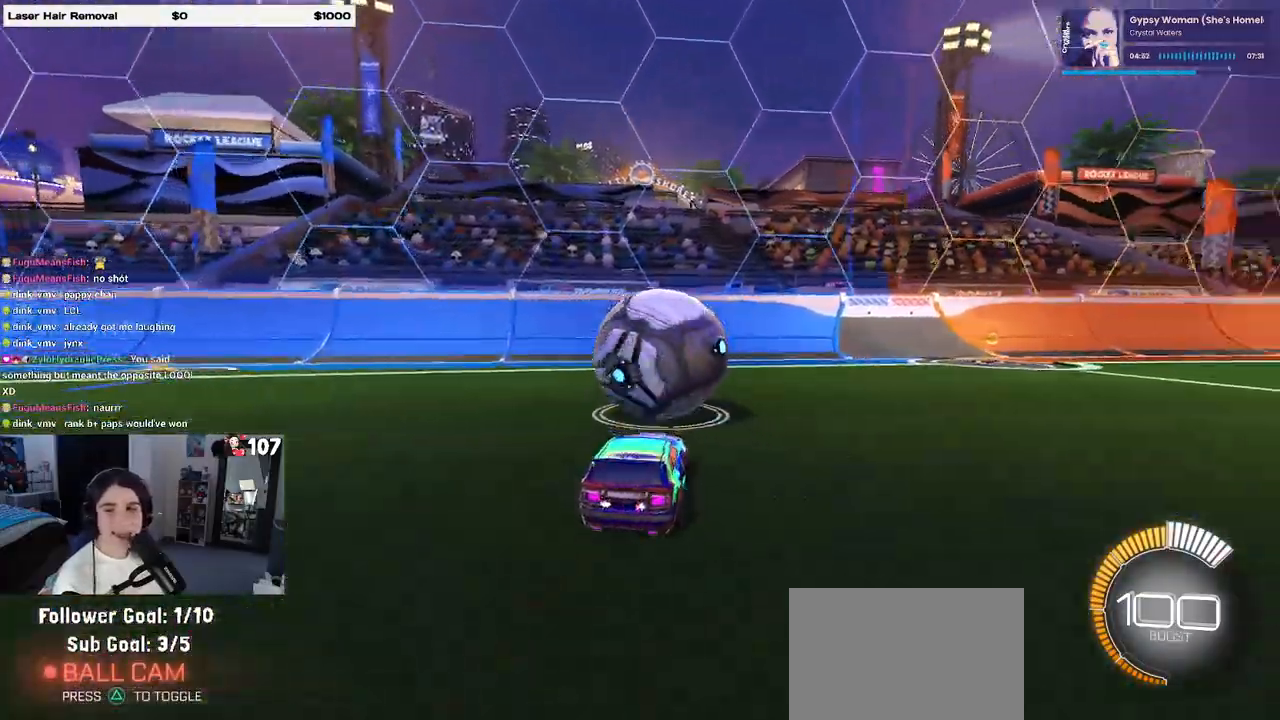
{"buttons": ["R1"], "left_stick": "center", "right_stick": "center", "events": [[217, "R1", "down"]]}
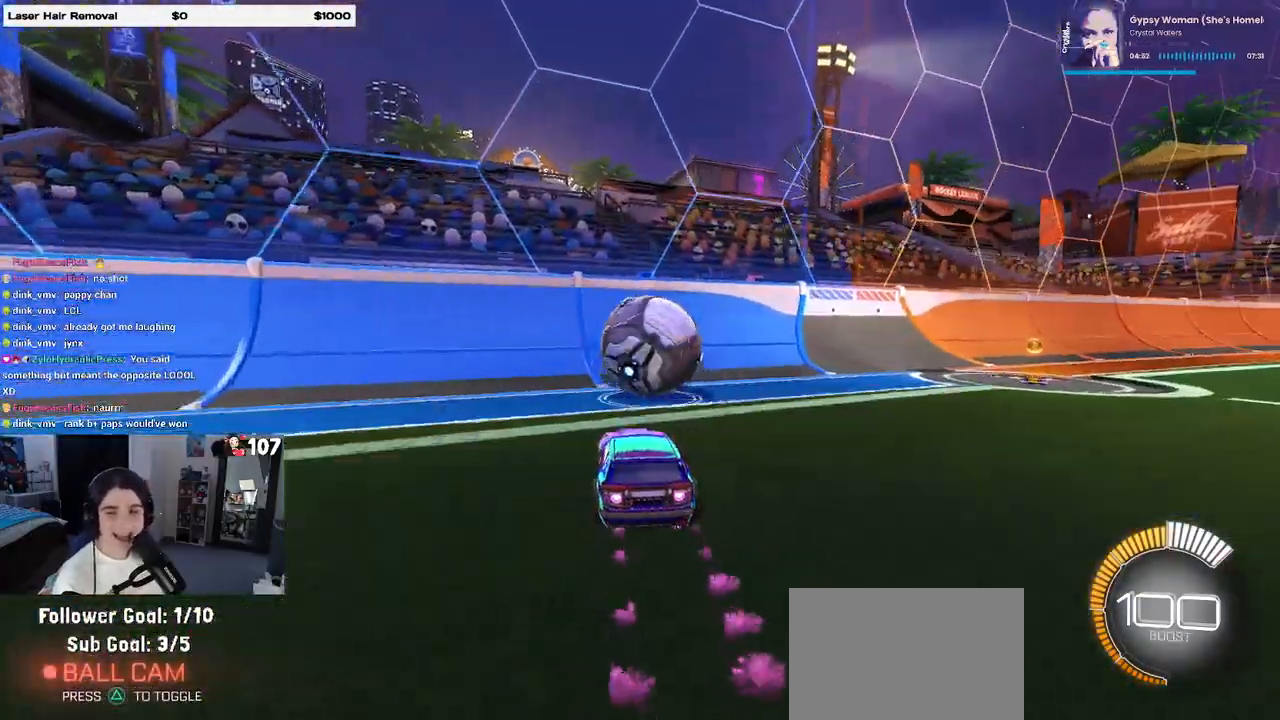
{"buttons": [], "left_stick": "center", "right_stick": "center", "events": [[17, "R1", "up"], [133, "left_stick", "right"], [233, "left_stick", "center"], [267, "R1", "down"], [467, "R1", "up"]]}
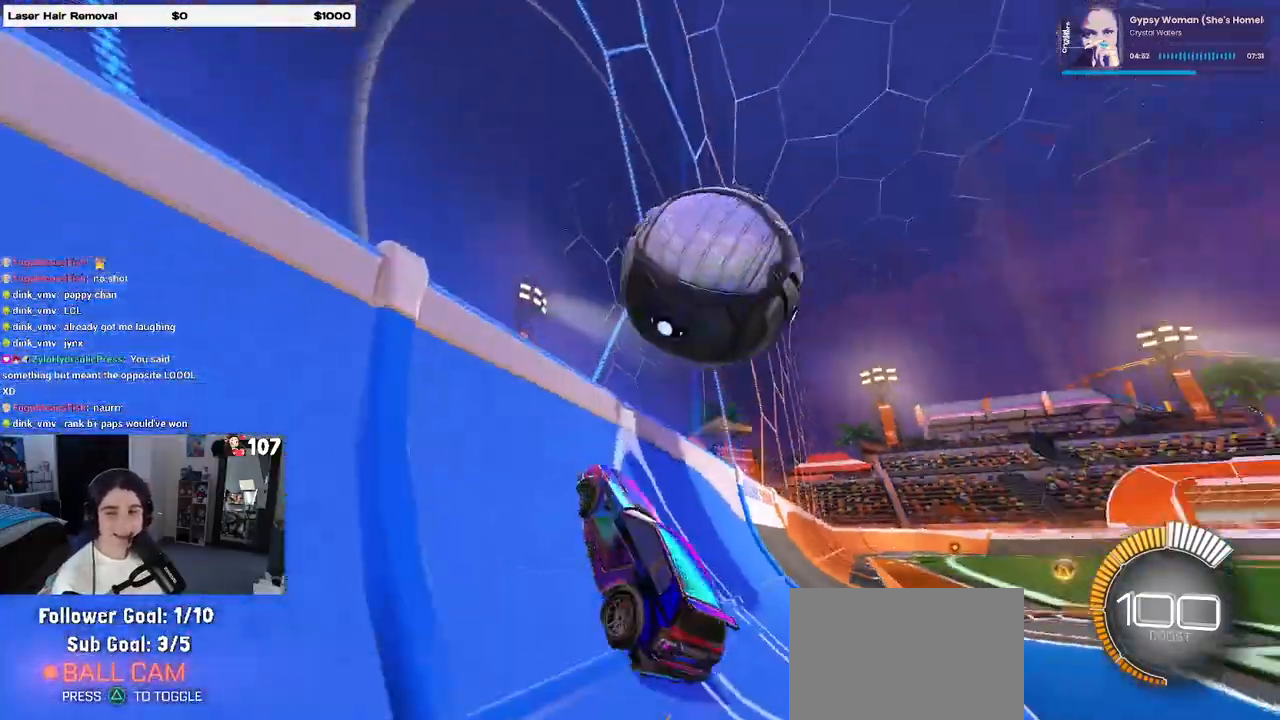
{"buttons": ["L2"], "left_stick": "center", "right_stick": "center", "events": [[83, "left_stick", "right"], [283, "left_stick", "center"], [350, "L2", "down"]]}
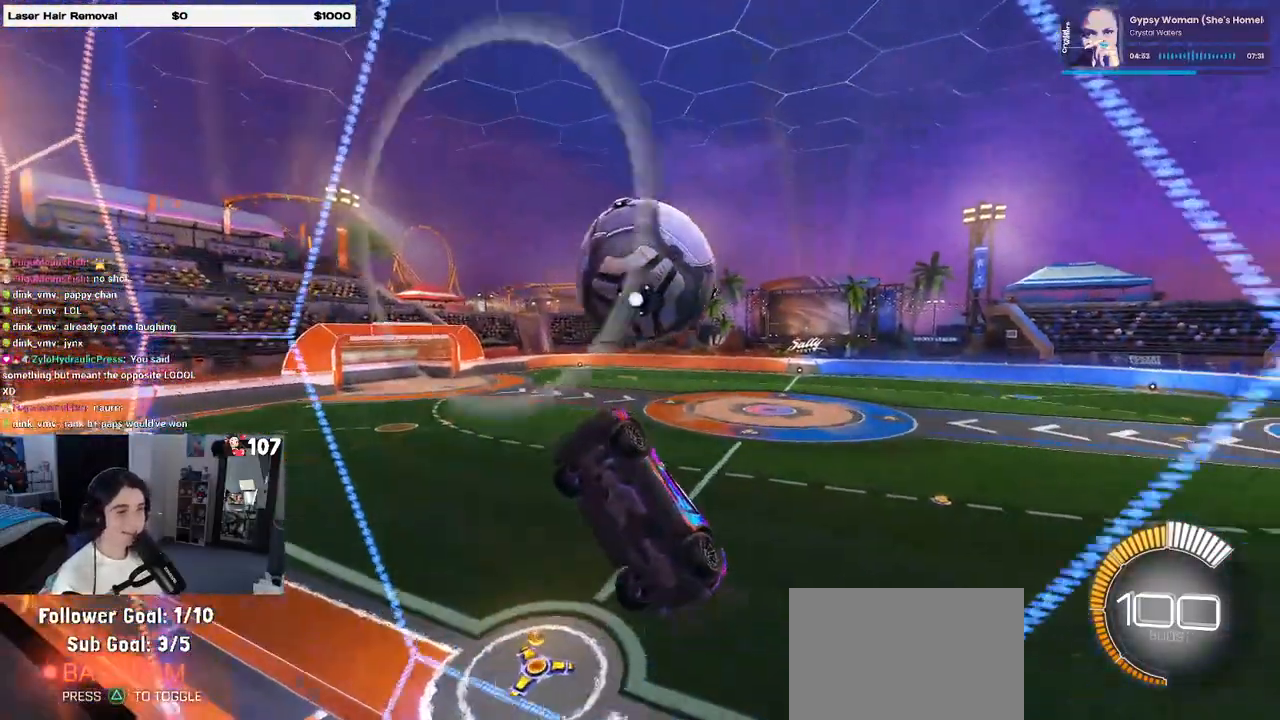
{"buttons": ["L1", "R1"], "left_stick": "center", "right_stick": "center", "events": [[50, "L2", "up"], [217, "CROSS", "down"], [217, "R1", "down"], [233, "left_stick", "down-right"], [283, "L1", "down"], [400, "CROSS", "up"], [483, "left_stick", "center"]]}
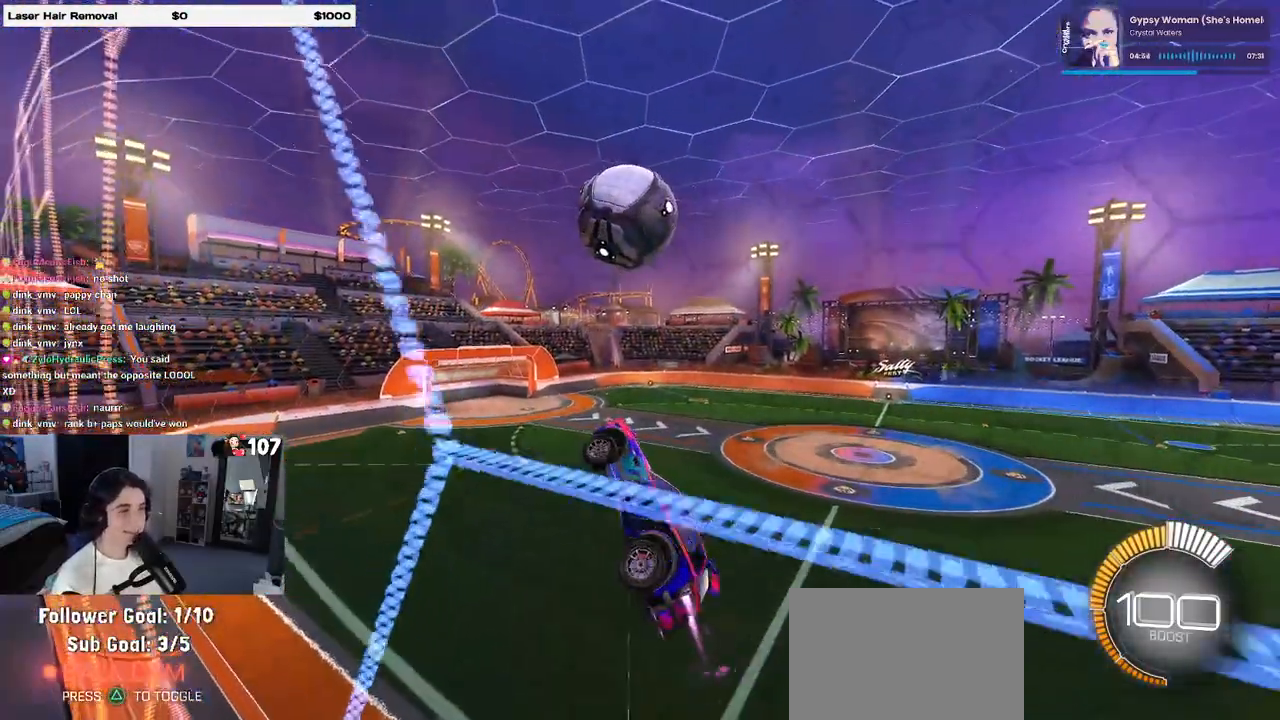
{"buttons": ["L1", "R1"], "left_stick": "down", "right_stick": "center", "events": [[117, "left_stick", "left"], [467, "left_stick", "down"]]}
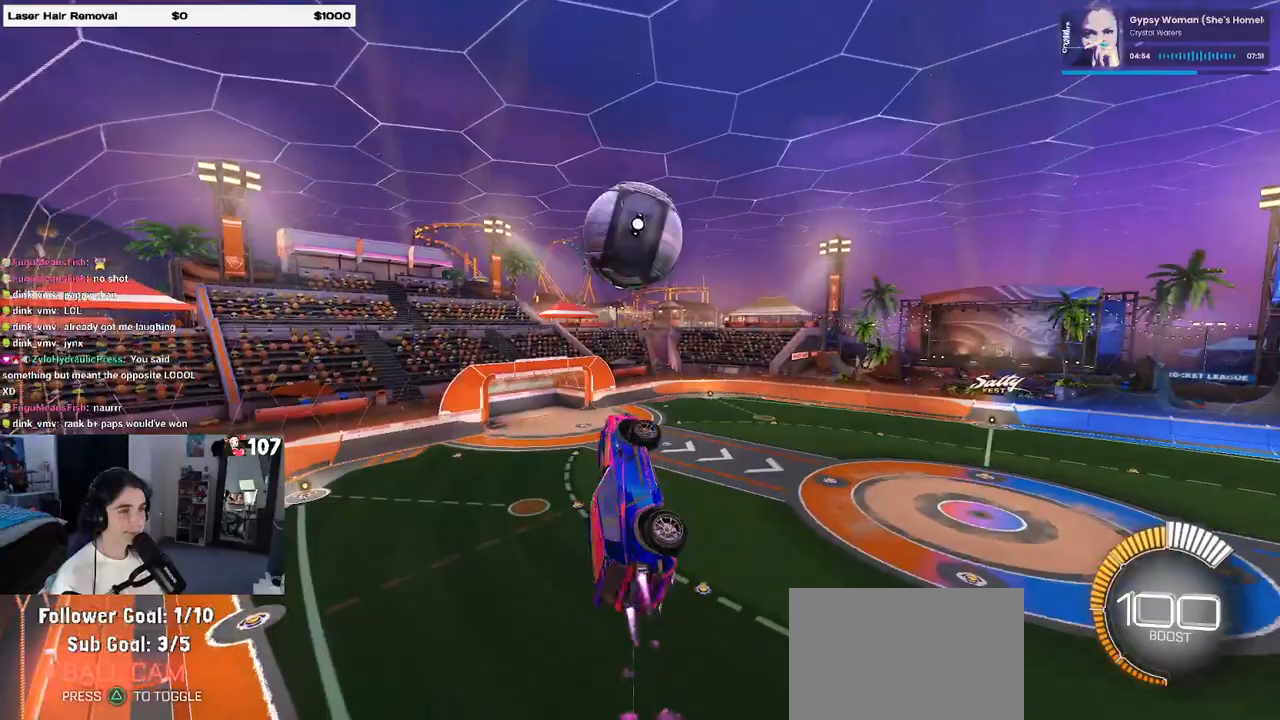
{"buttons": ["R1"], "left_stick": "down-left", "right_stick": "center", "events": [[117, "L1", "up"], [117, "left_stick", "center"], [267, "left_stick", "down-left"]]}
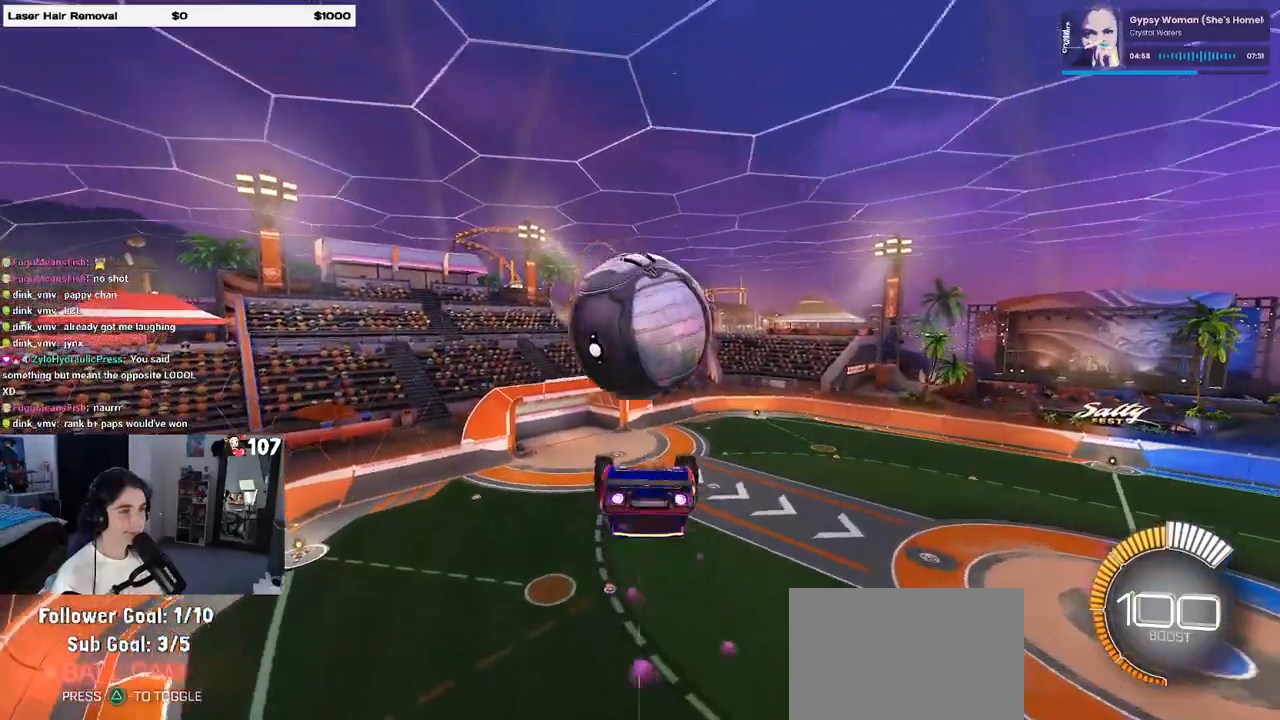
{"buttons": ["L1"], "left_stick": "up", "right_stick": "center", "events": [[100, "R1", "up"], [100, "left_stick", "up-left"], [150, "L1", "down"], [450, "left_stick", "up"]]}
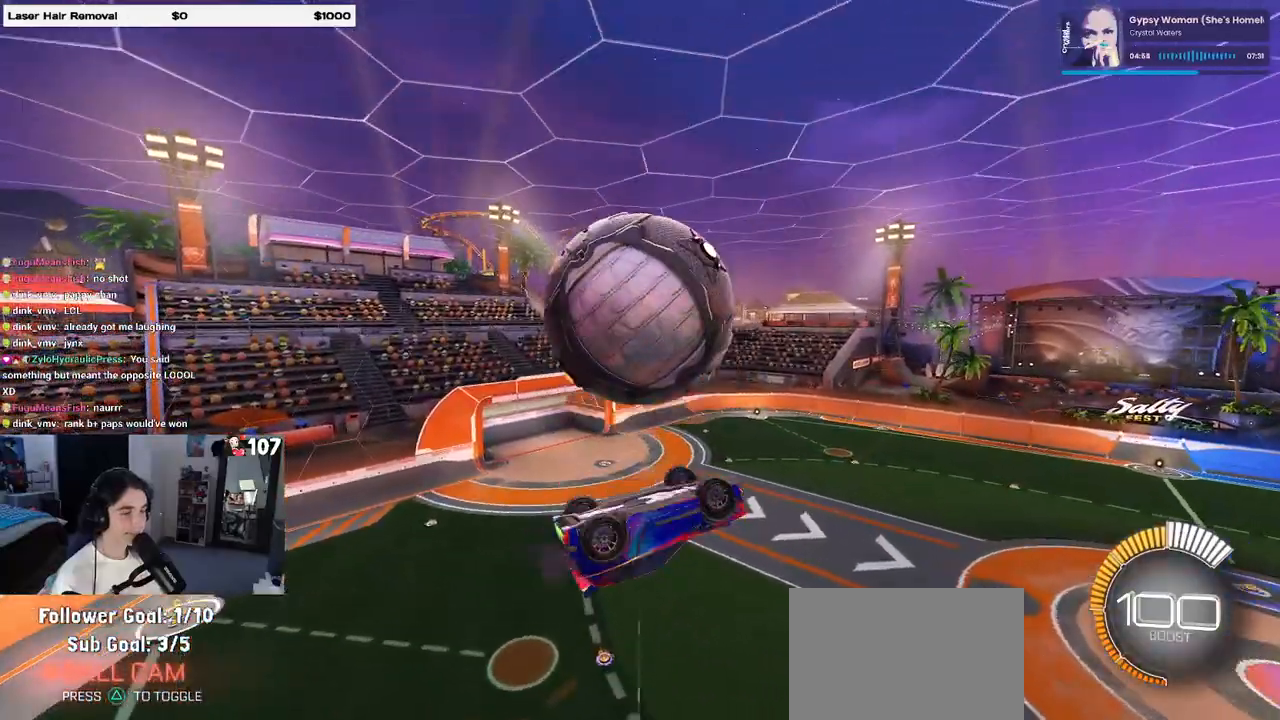
{"buttons": ["L1"], "left_stick": "down-left", "right_stick": "center", "events": [[17, "R1", "down"], [117, "left_stick", "up-left"], [267, "R1", "up"], [317, "left_stick", "left"], [450, "left_stick", "down-left"]]}
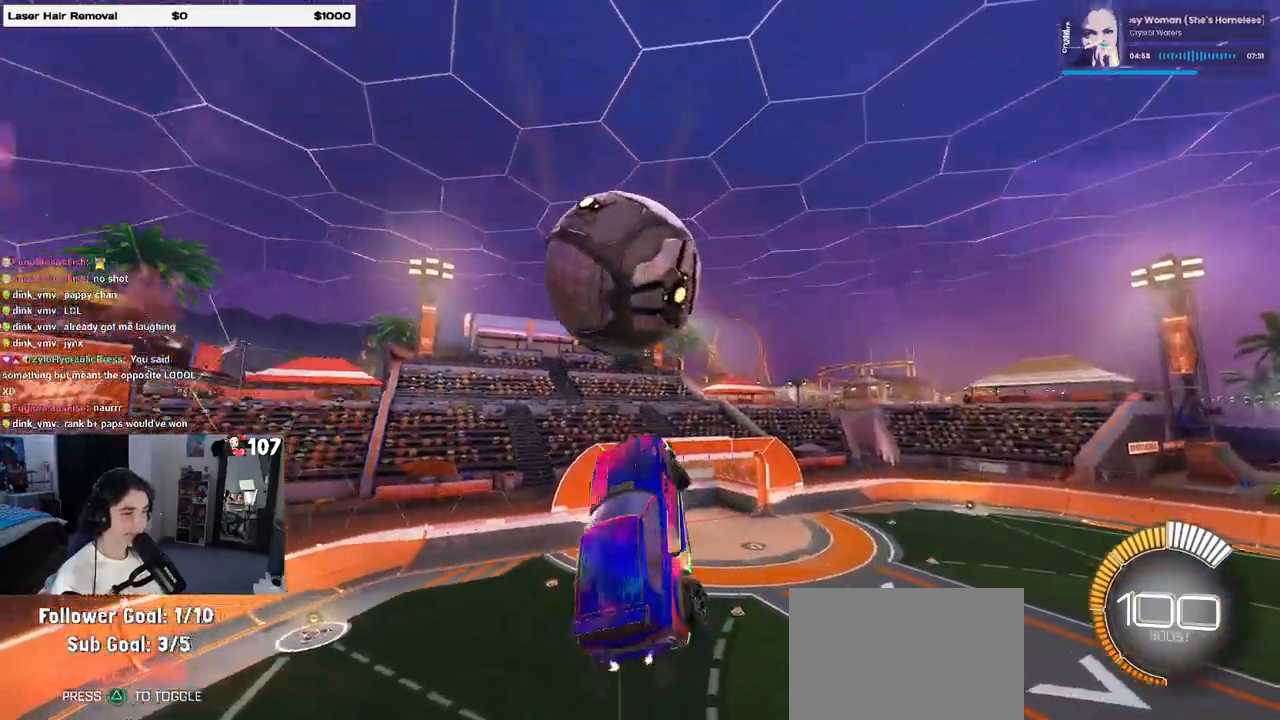
{"buttons": ["R1"], "left_stick": "down-right", "right_stick": "center", "events": [[117, "L1", "up"], [133, "left_stick", "up-left"], [233, "R1", "down"], [250, "CROSS", "down"], [333, "left_stick", "down-right"], [383, "CROSS", "up"]]}